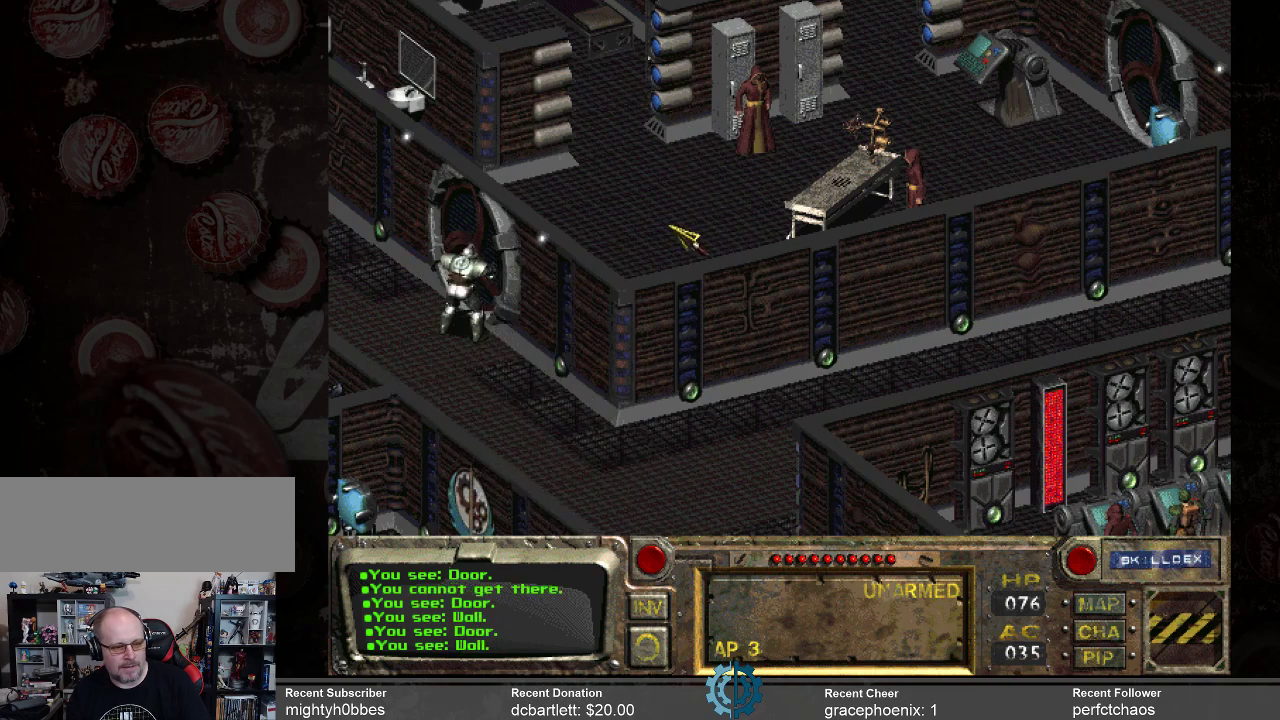
Gameplay with keyboard and mouse; each line is a JSON object with the keys and mouse buttons held at the frame after it. "events" lists presses ("down") and releases ("up") of ".", "/", "0", "1", "2", "3", "4", "5", "6", "7", "8", "9", "a", "alt_l", "alt_r", "b", "backslash", "backspace", "c", "caps_lock", "comma", "ctrl_l", "ctrl_r", "d", "e", "equals", "f", "g", "h", "i", "j", "k", "l", "lbracket", "m", "minus", "n", "o", "p", "q", "quote", "r", "rbracket", "return", "s", "semicolon", "shift_l", "shift_r", "space", "super", "t", "tab", "tilde", "u", "v", "w", "x", "y", "z", "mouse_left" and "mouse_right" between this image and that frame as [ms after this image, input, new state], when the widget could be followed in between. "mouse_left", "mouse_right" = the "left", "right" buttons of the "mouse" list. No other keys are recorded. Not read: mouse_move.
{"keys": [], "mouse": [], "events": []}
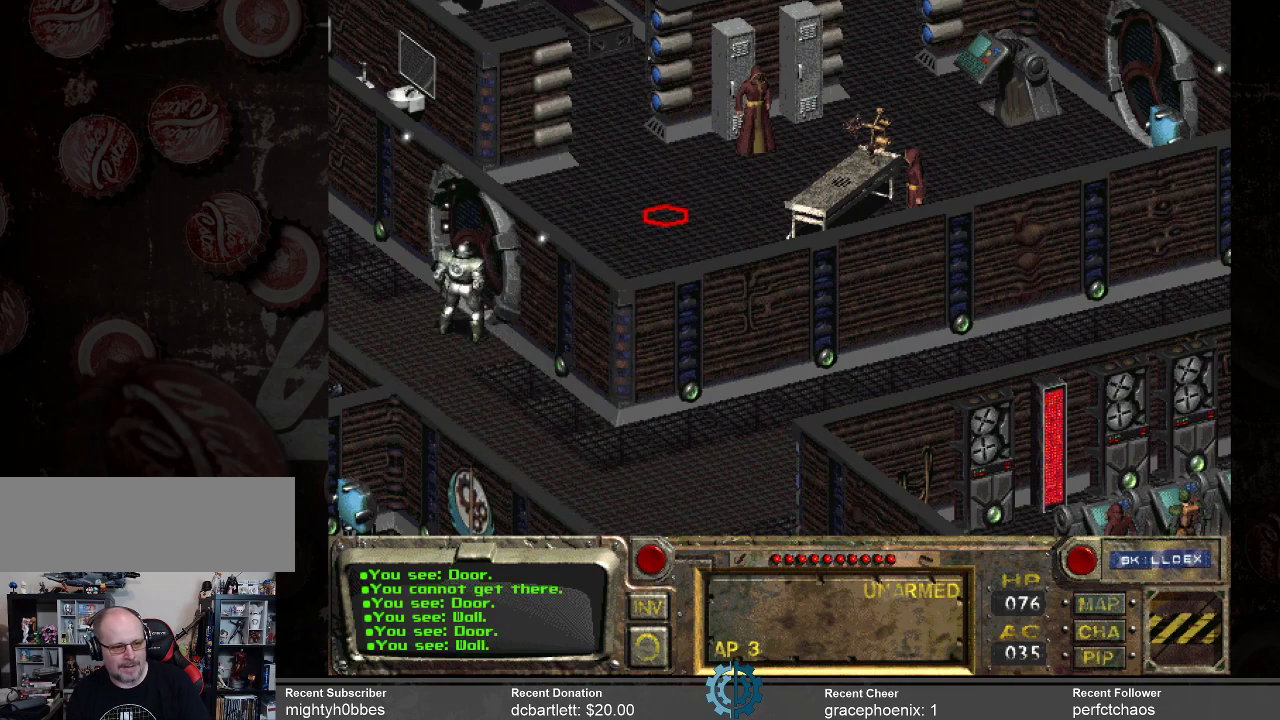
{"keys": [], "mouse": [], "events": [[33, "mouse_right", "down"], [133, "mouse_right", "up"], [367, "mouse_left", "down"], [400, "mouse_left", "up"]]}
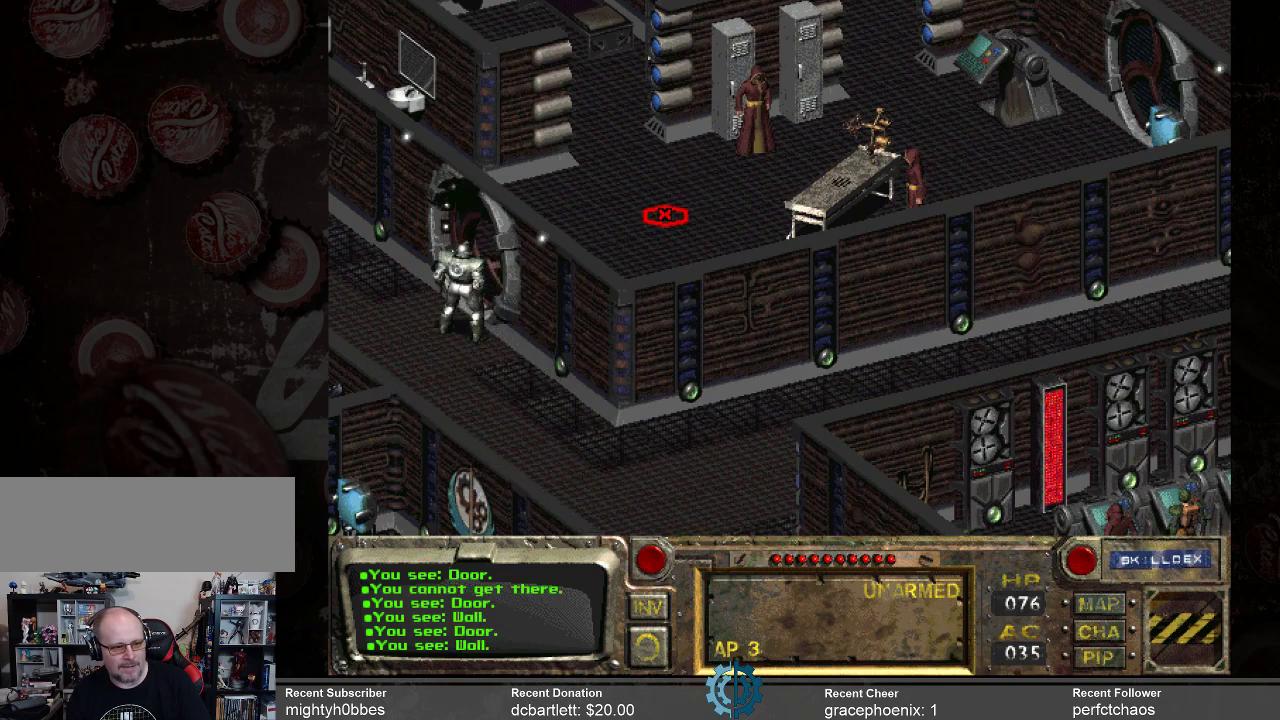
{"keys": [], "mouse": [], "events": []}
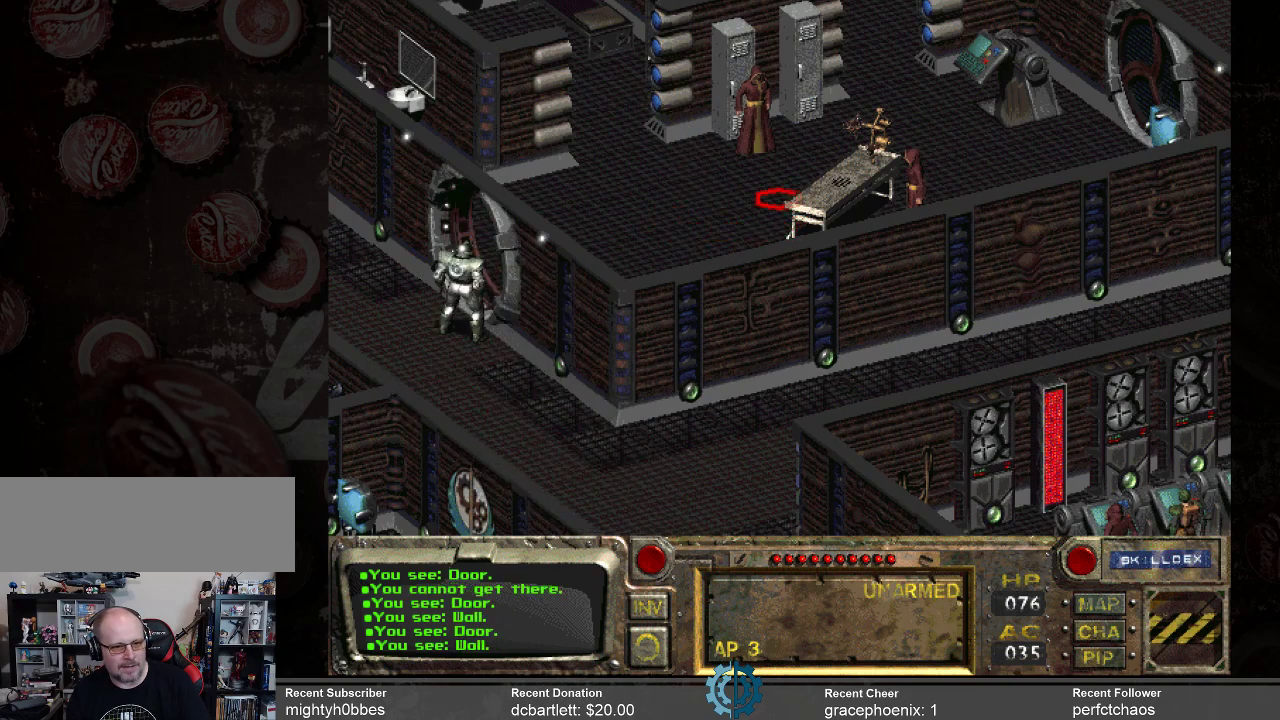
{"keys": [], "mouse": [], "events": []}
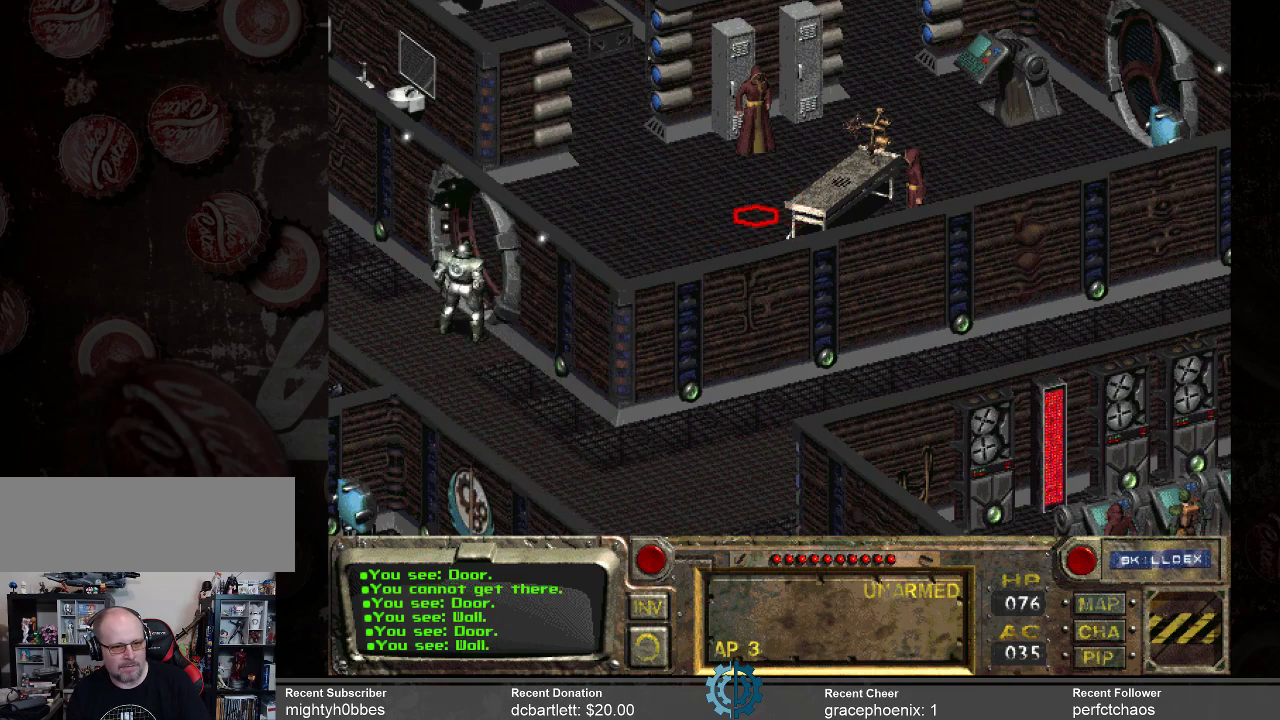
{"keys": [], "mouse": [], "events": [[133, "mouse_right", "down"], [267, "mouse_right", "up"]]}
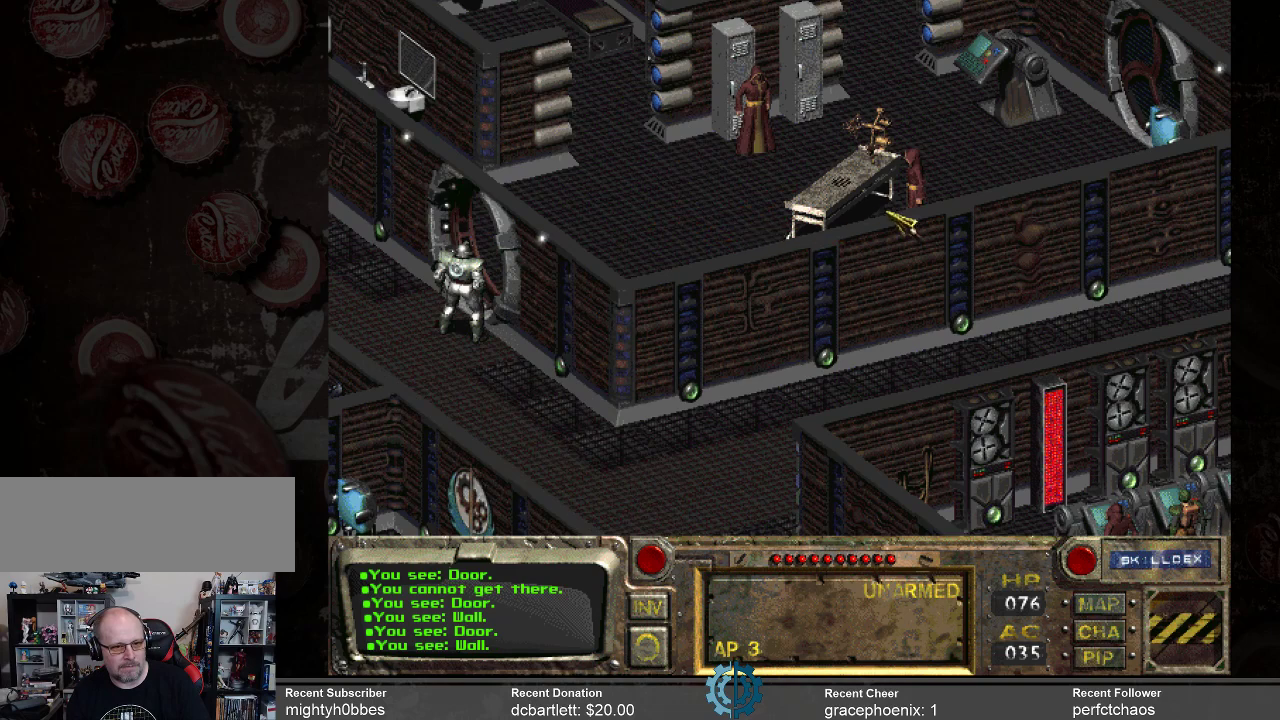
{"keys": [], "mouse": [], "events": []}
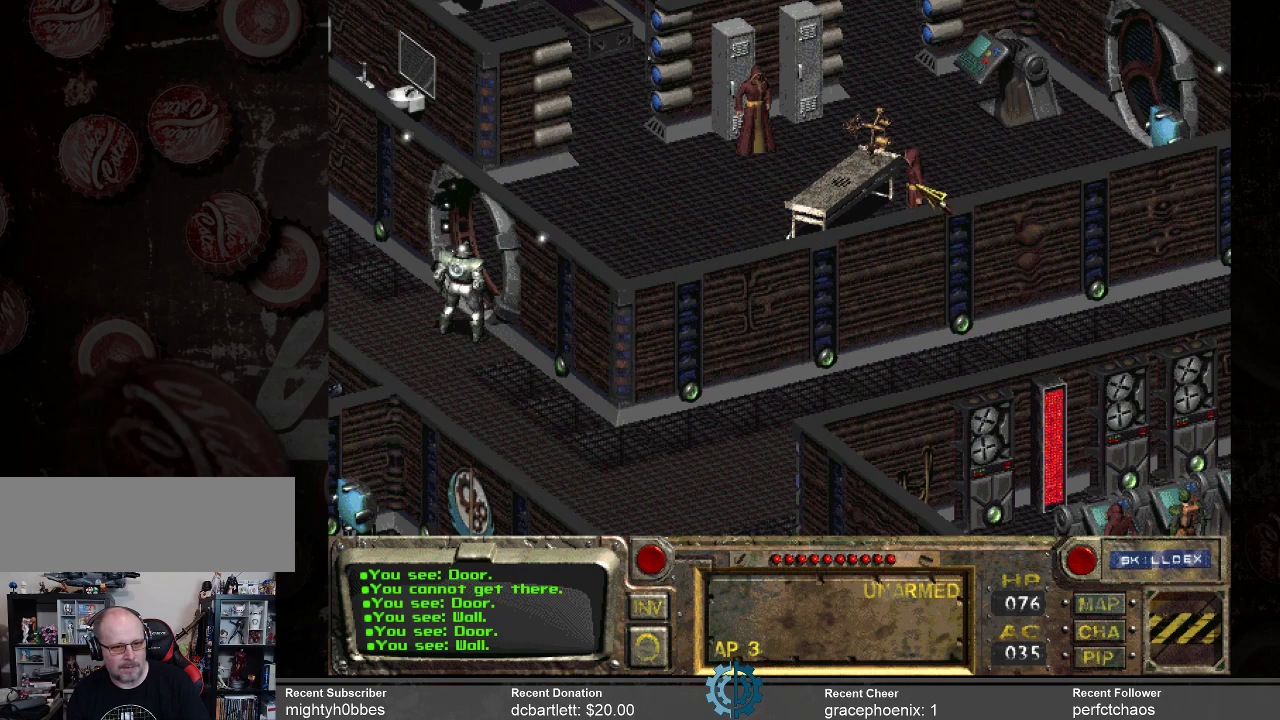
{"keys": [], "mouse": [], "events": [[333, "mouse_left", "down"], [467, "mouse_left", "up"]]}
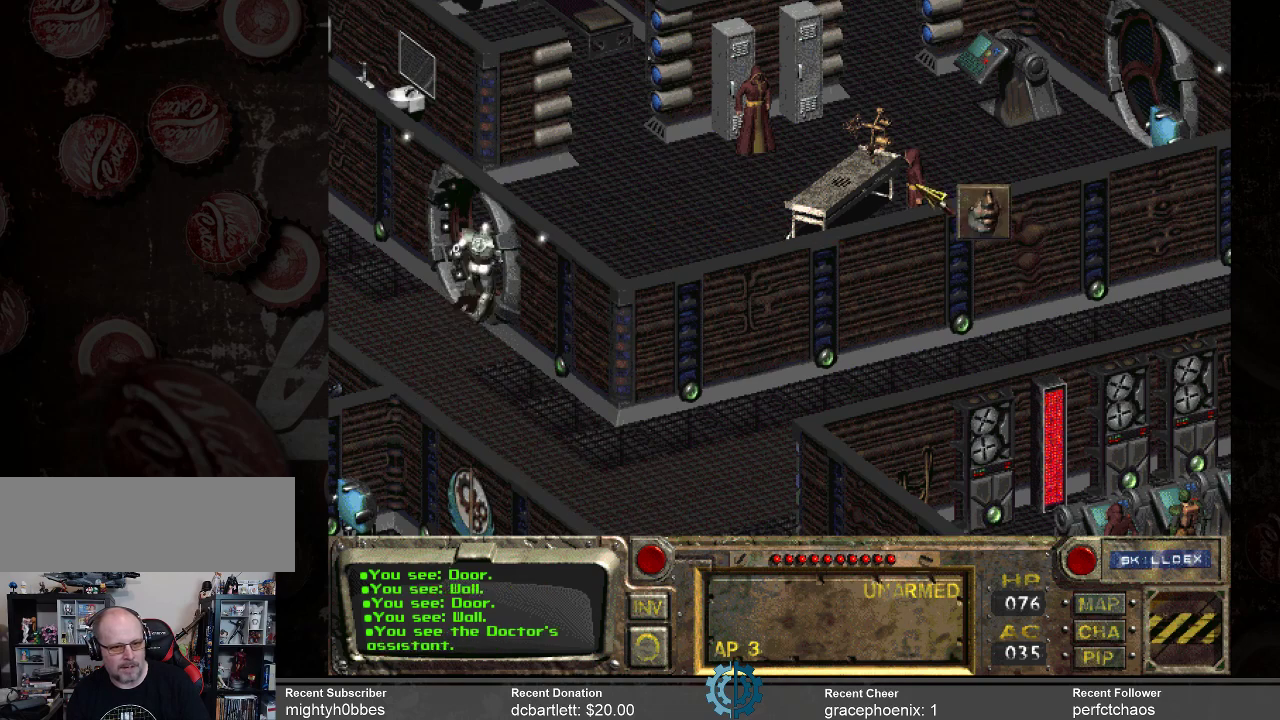
{"keys": [], "mouse": [], "events": []}
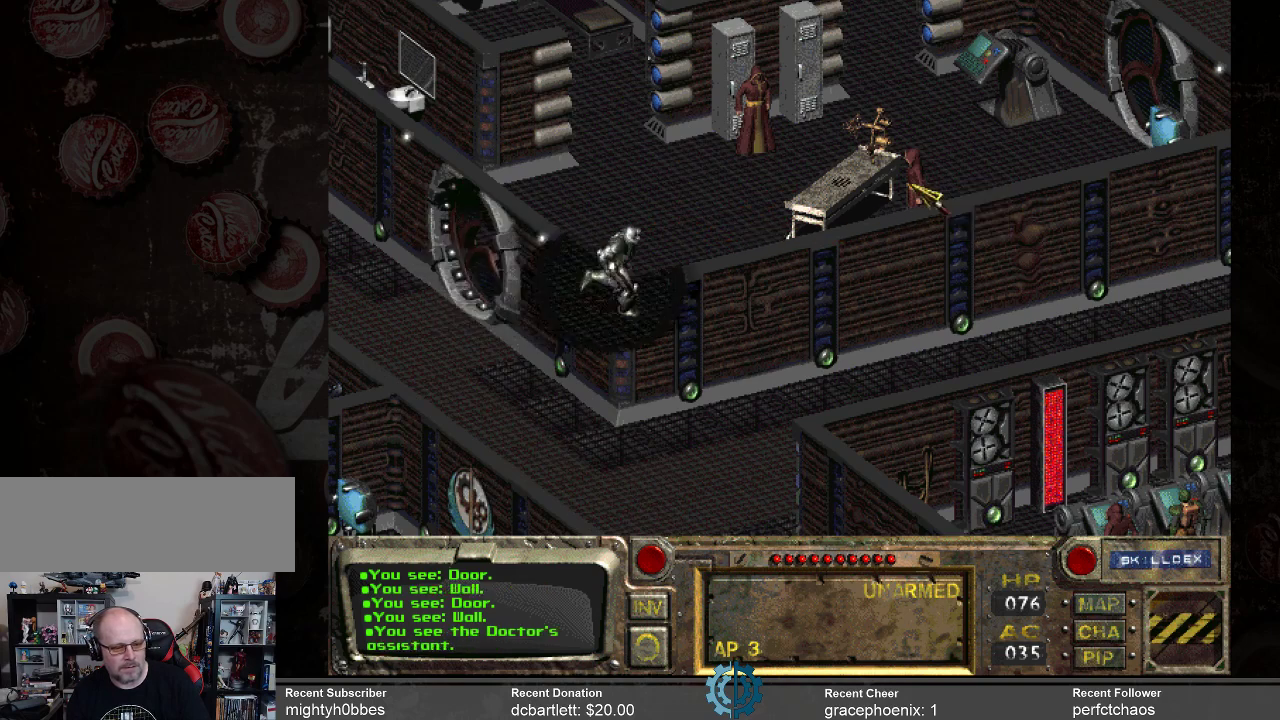
{"keys": [], "mouse": [], "events": []}
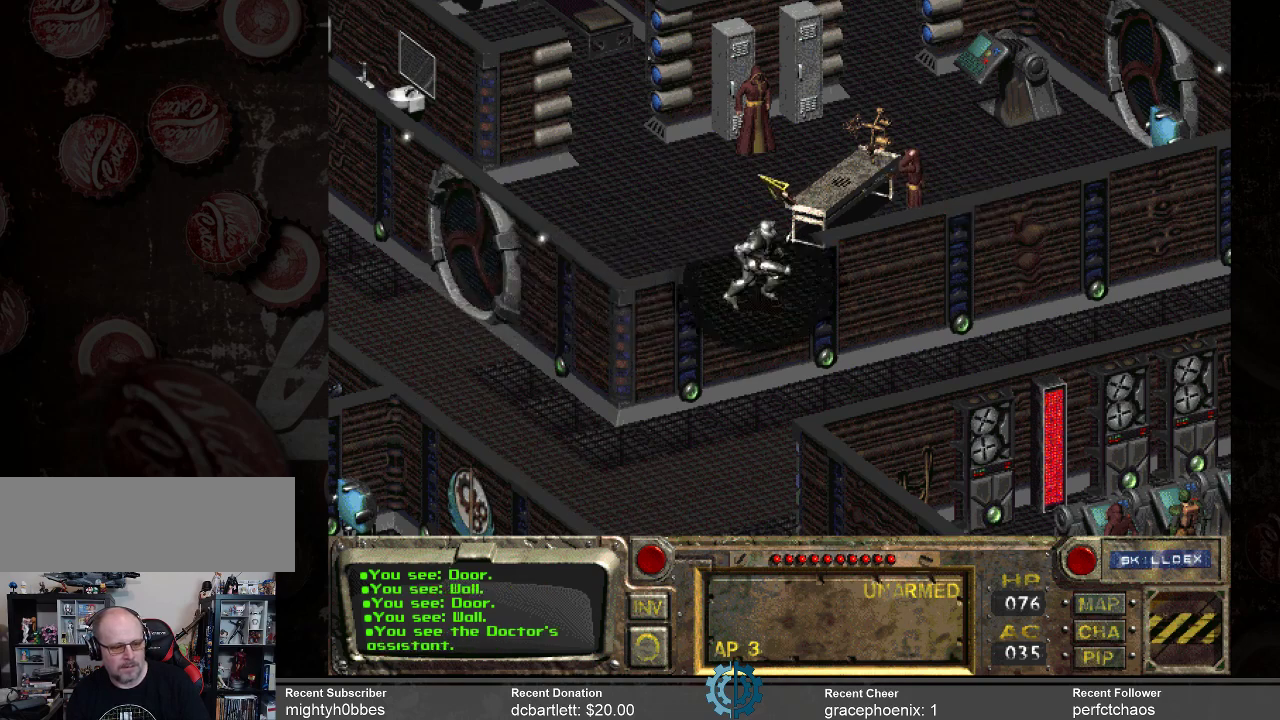
{"keys": [], "mouse": [], "events": []}
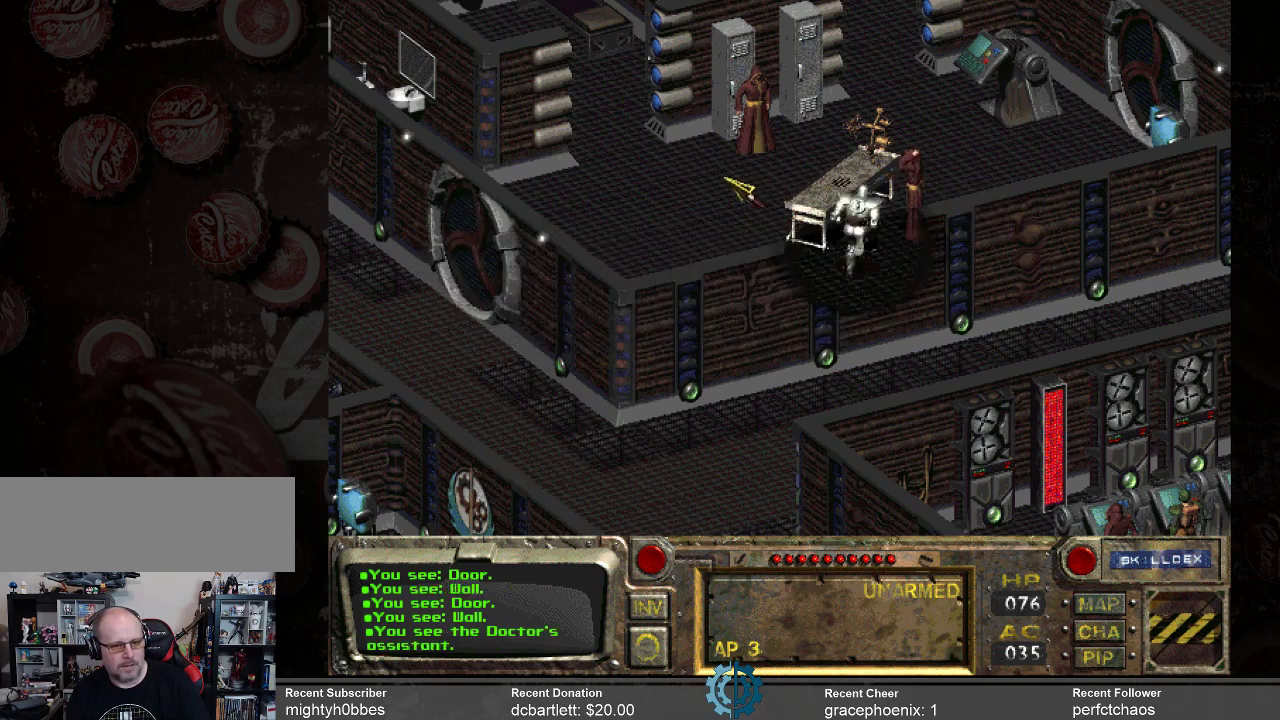
{"keys": [], "mouse": [], "events": []}
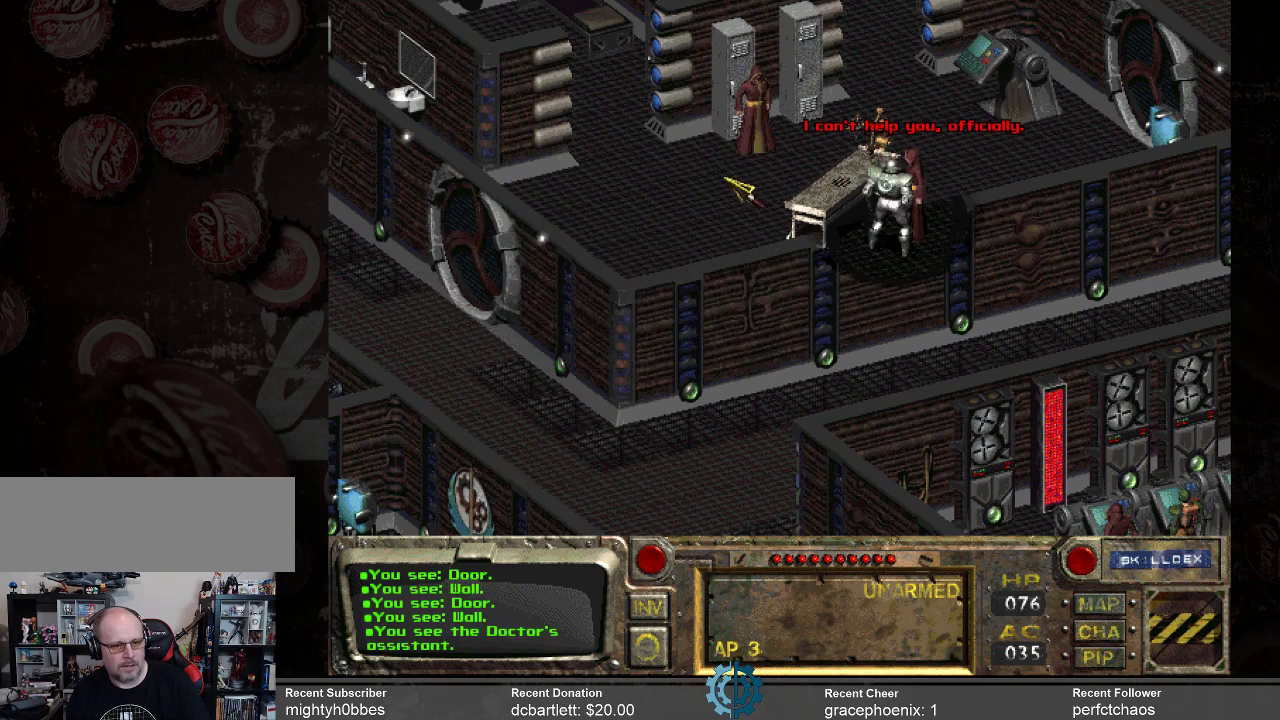
{"keys": [], "mouse": [], "events": []}
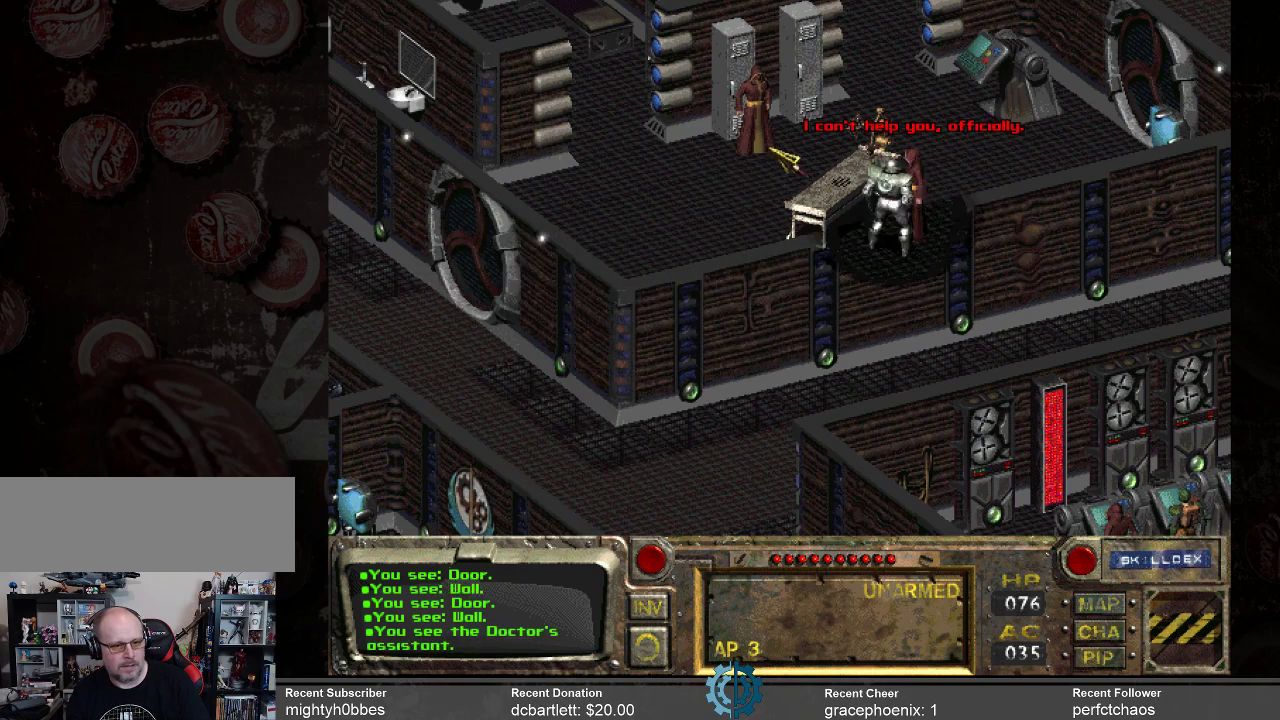
{"keys": [], "mouse": [], "events": []}
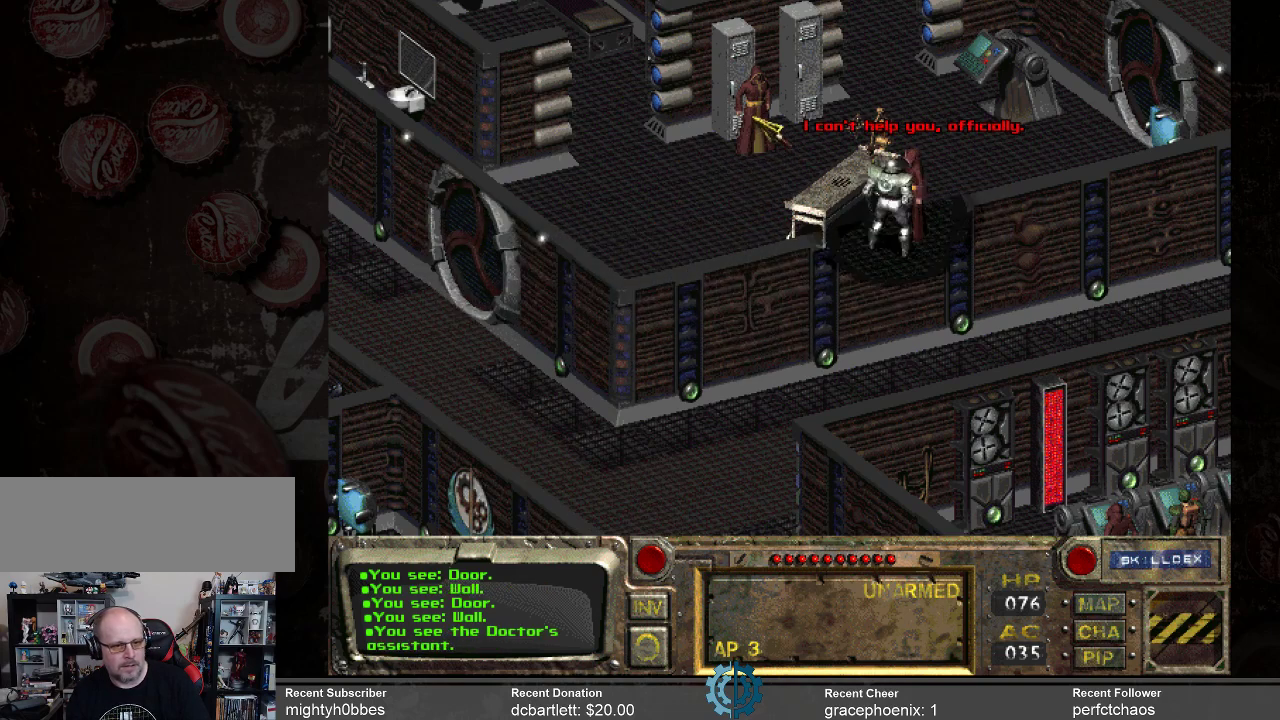
{"keys": [], "mouse": [], "events": [[67, "mouse_left", "down"], [167, "mouse_left", "up"]]}
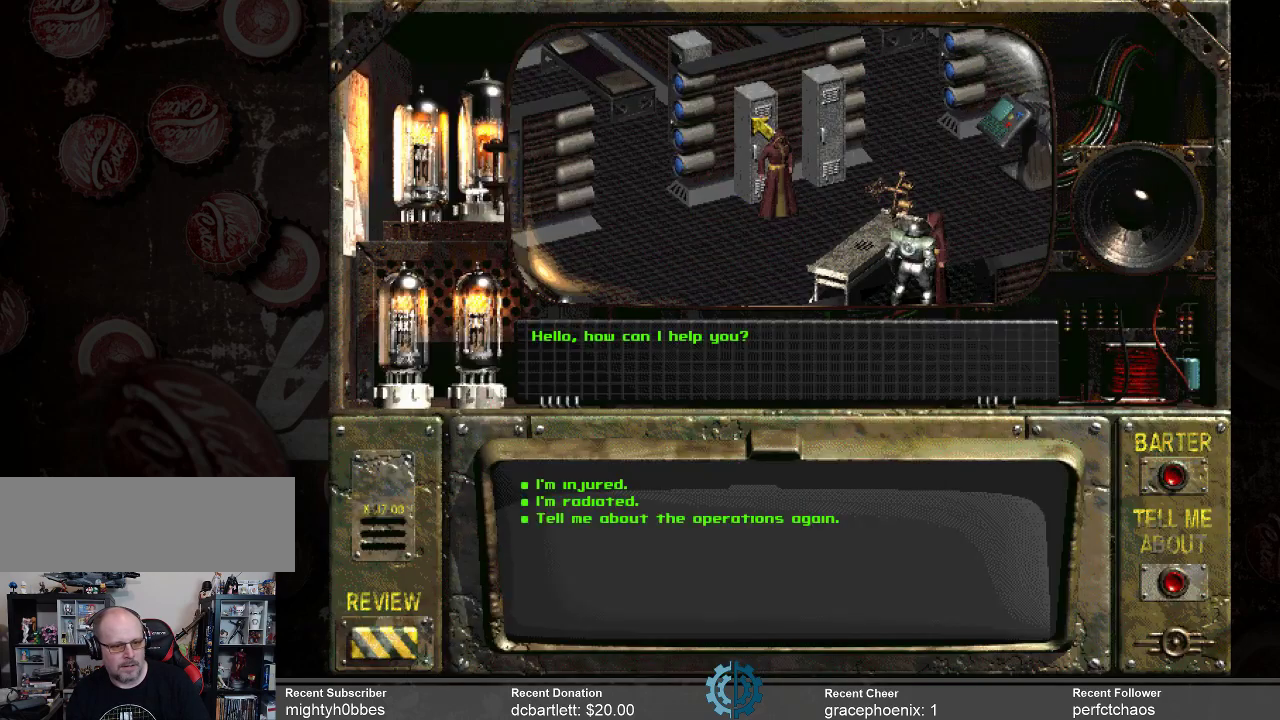
{"keys": [], "mouse": [], "events": []}
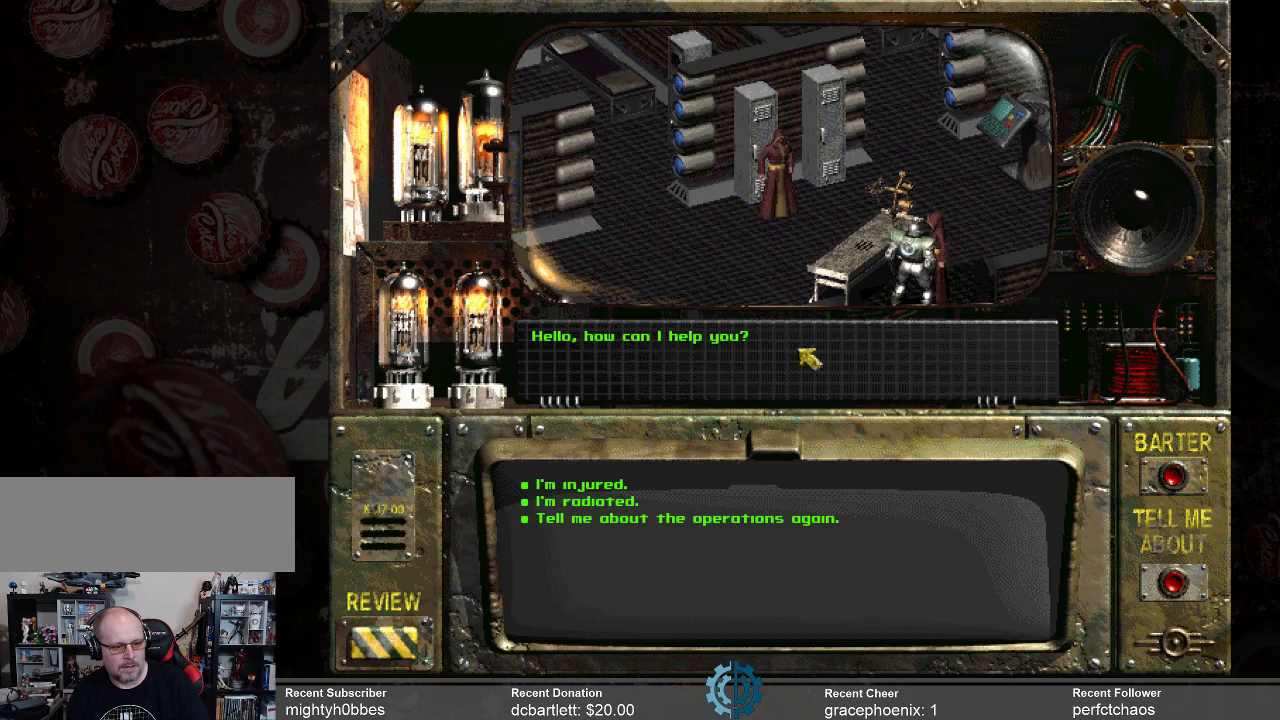
{"keys": [], "mouse": [], "events": []}
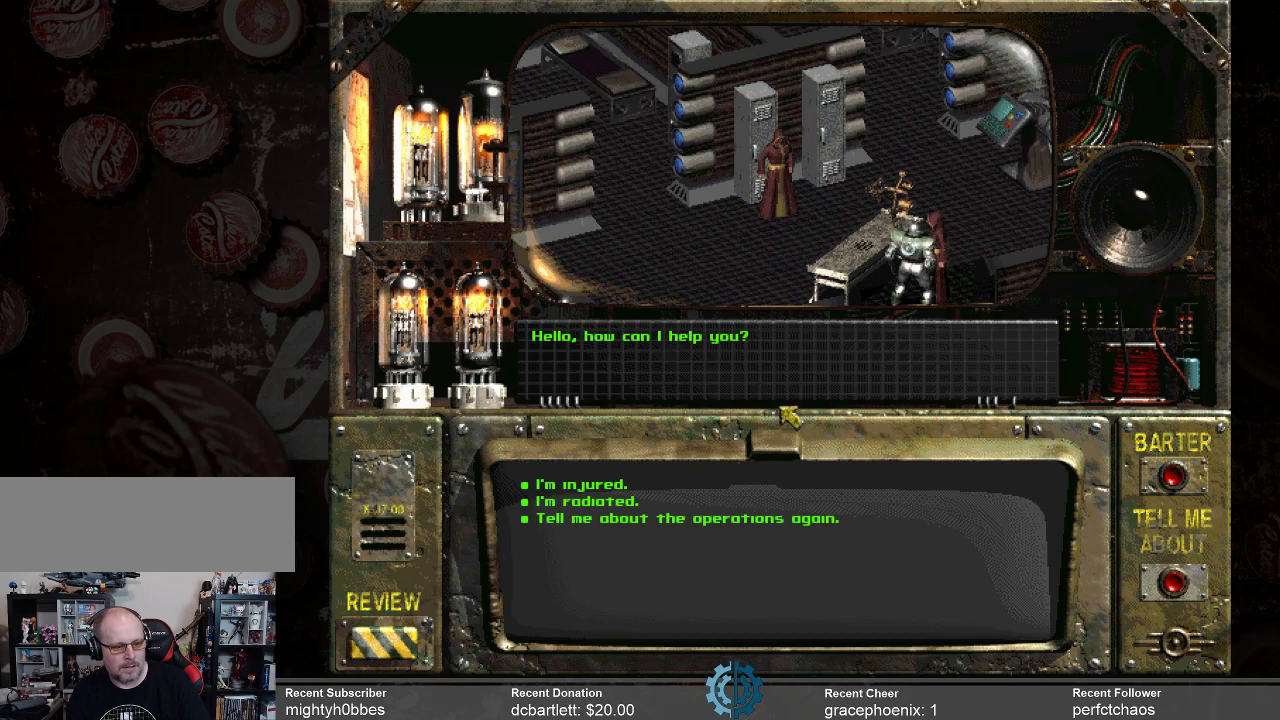
{"keys": [], "mouse": [], "events": []}
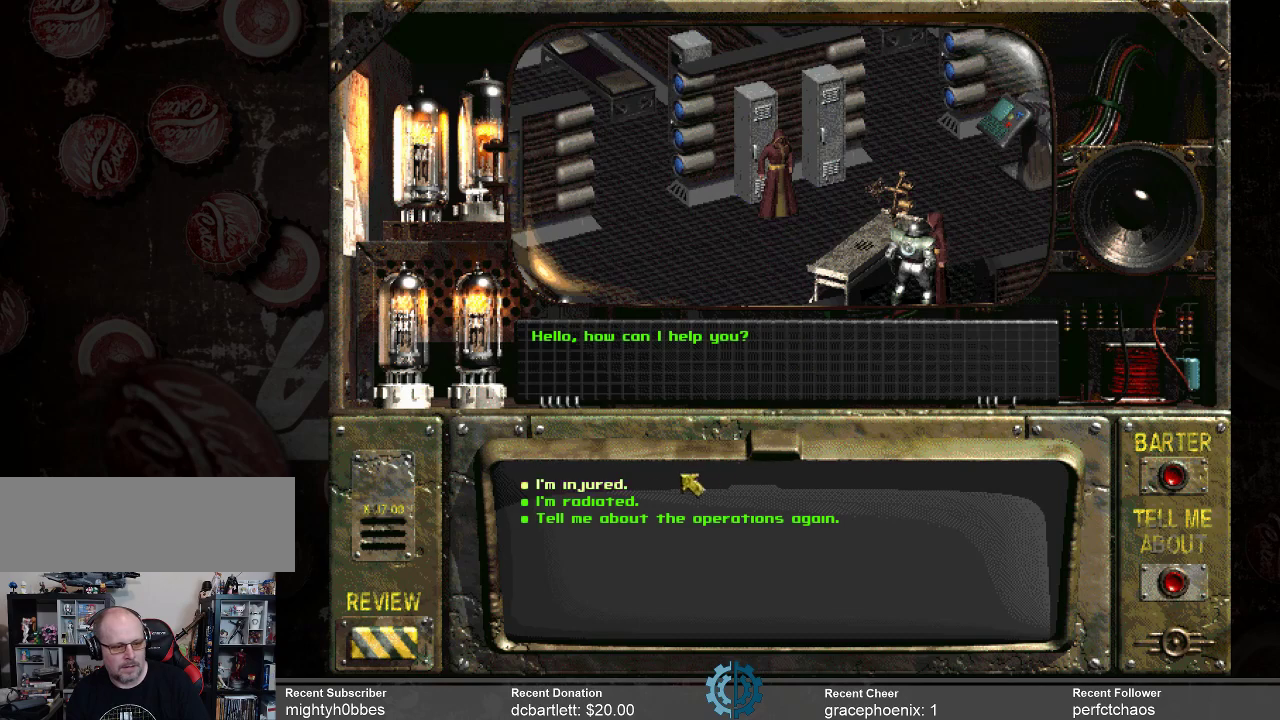
{"keys": [], "mouse": [], "events": []}
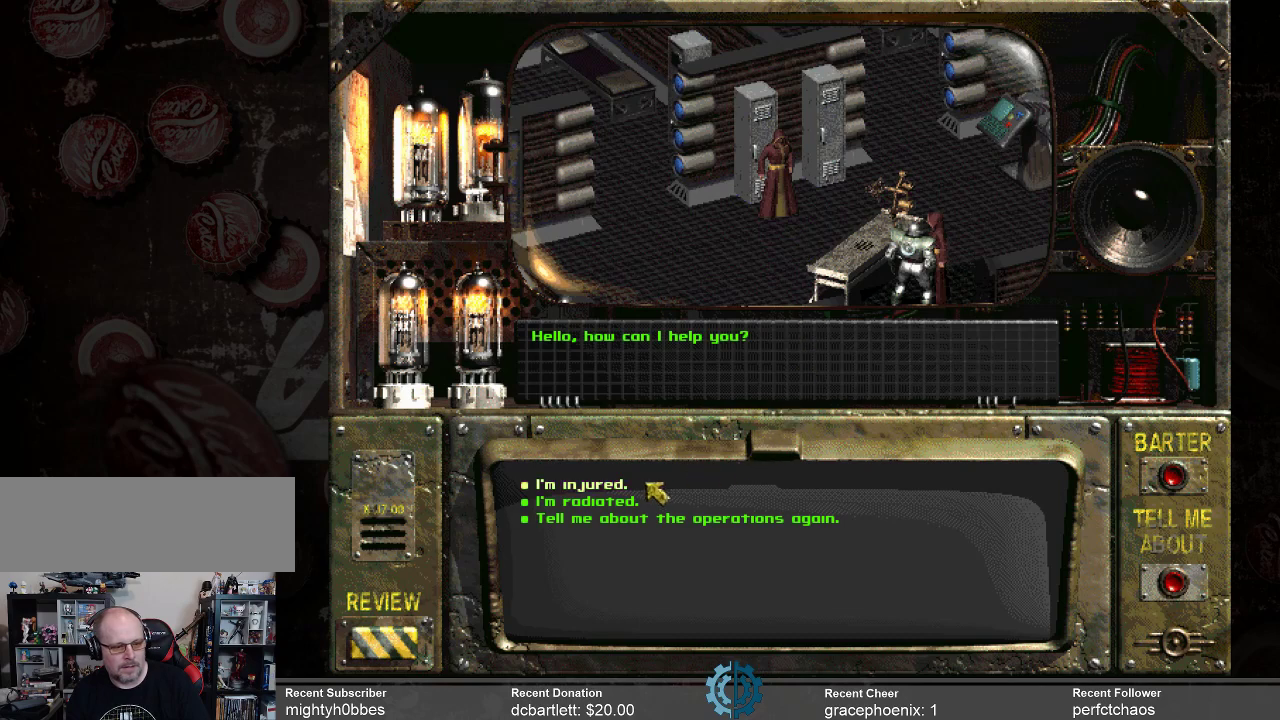
{"keys": [], "mouse": [], "events": []}
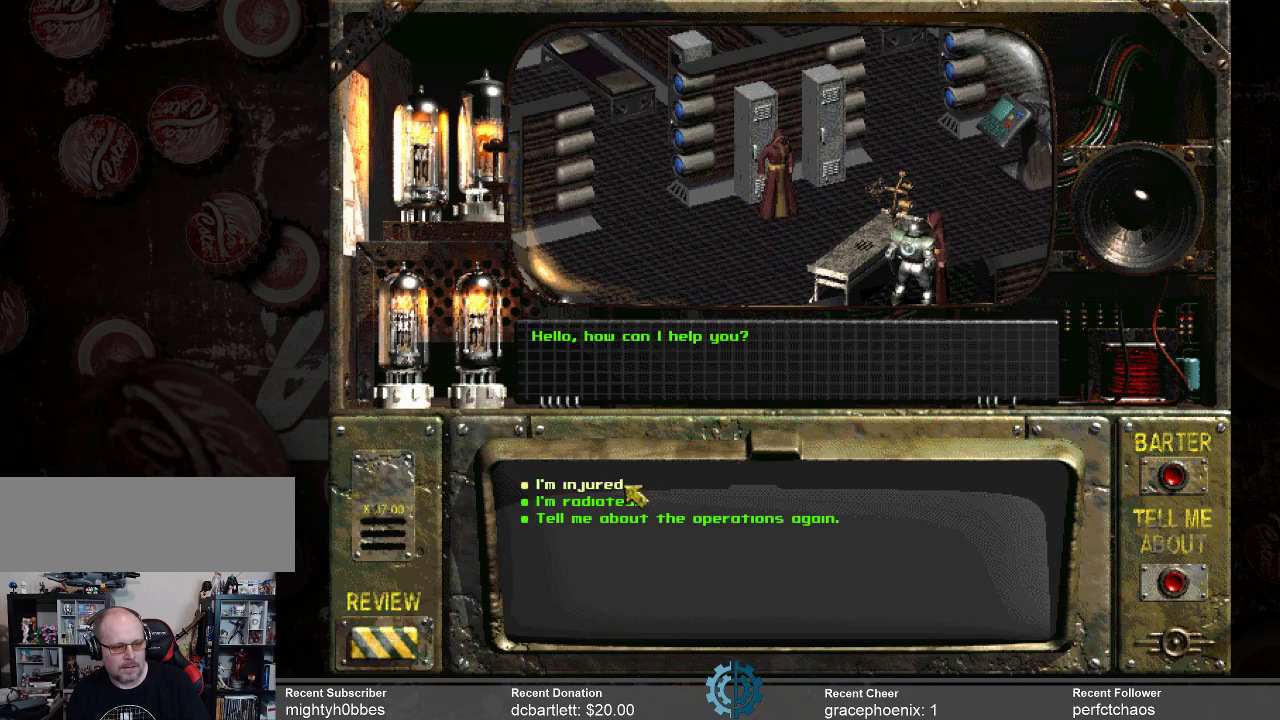
{"keys": [], "mouse": [], "events": [[133, "mouse_left", "down"], [200, "mouse_left", "up"]]}
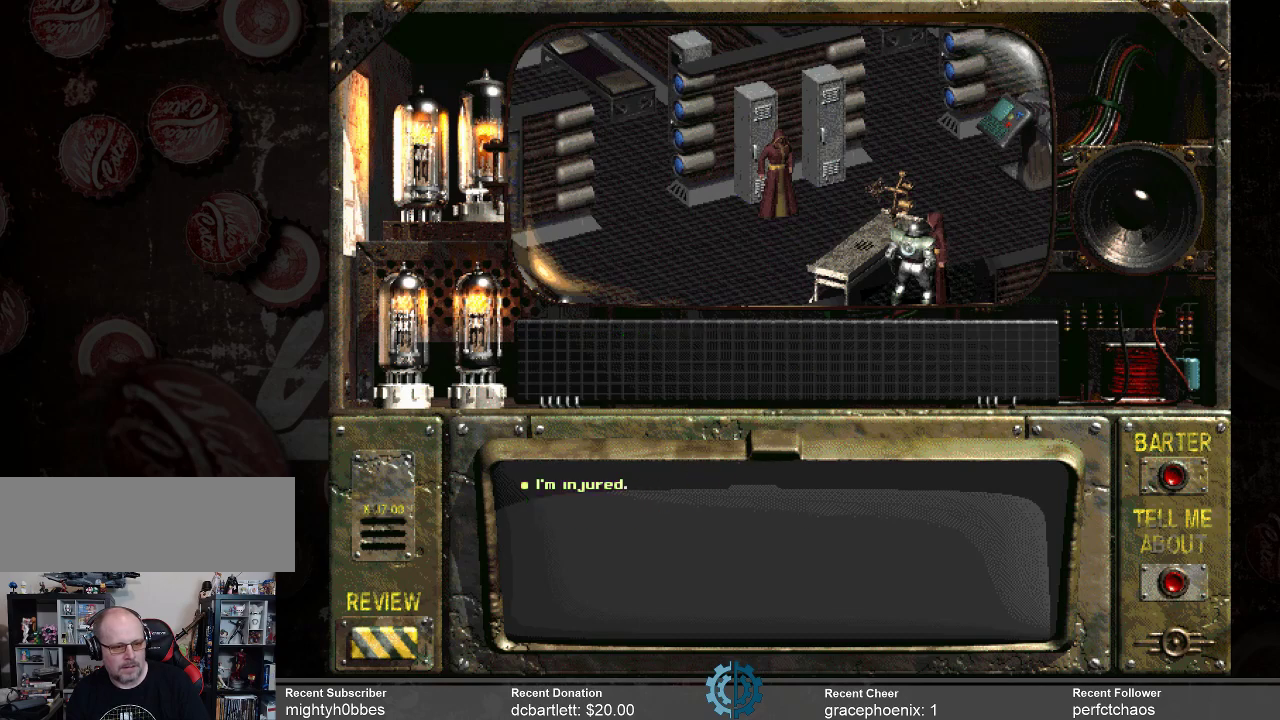
{"keys": [], "mouse": [], "events": []}
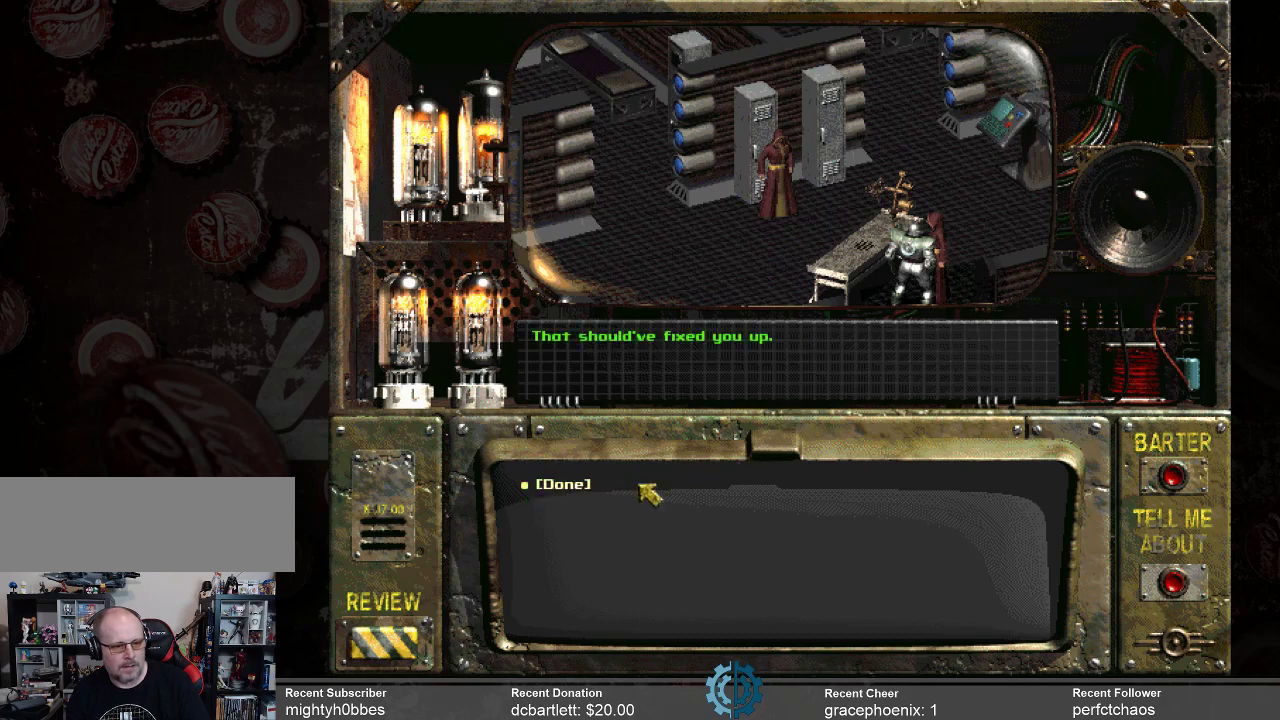
{"keys": [], "mouse": ["left"], "events": [[433, "mouse_left", "down"]]}
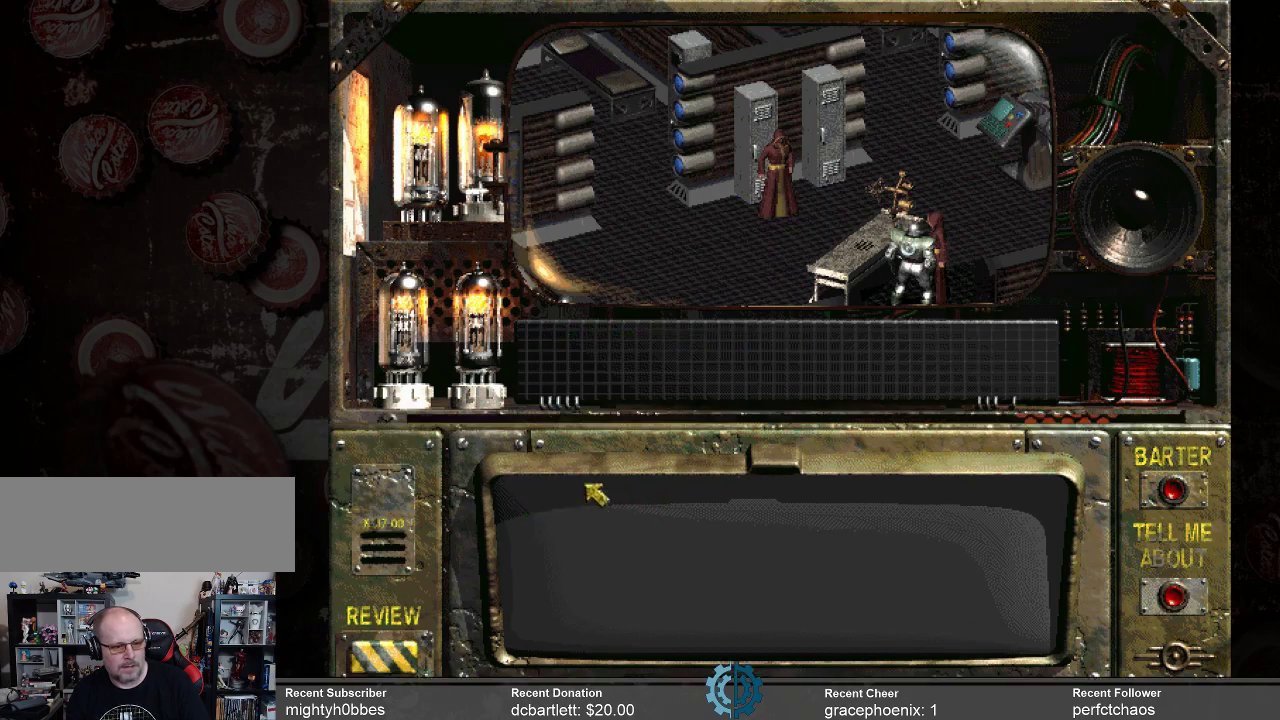
{"keys": [], "mouse": [], "events": [[33, "mouse_left", "up"]]}
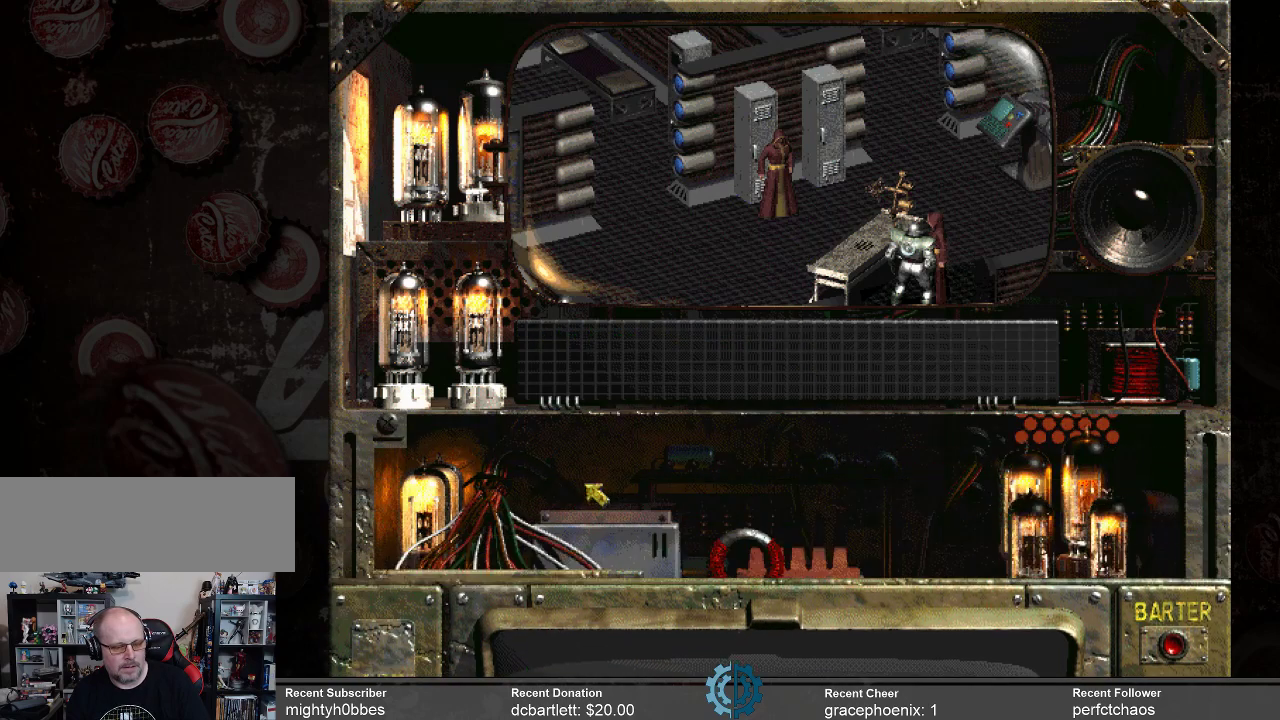
{"keys": [], "mouse": [], "events": []}
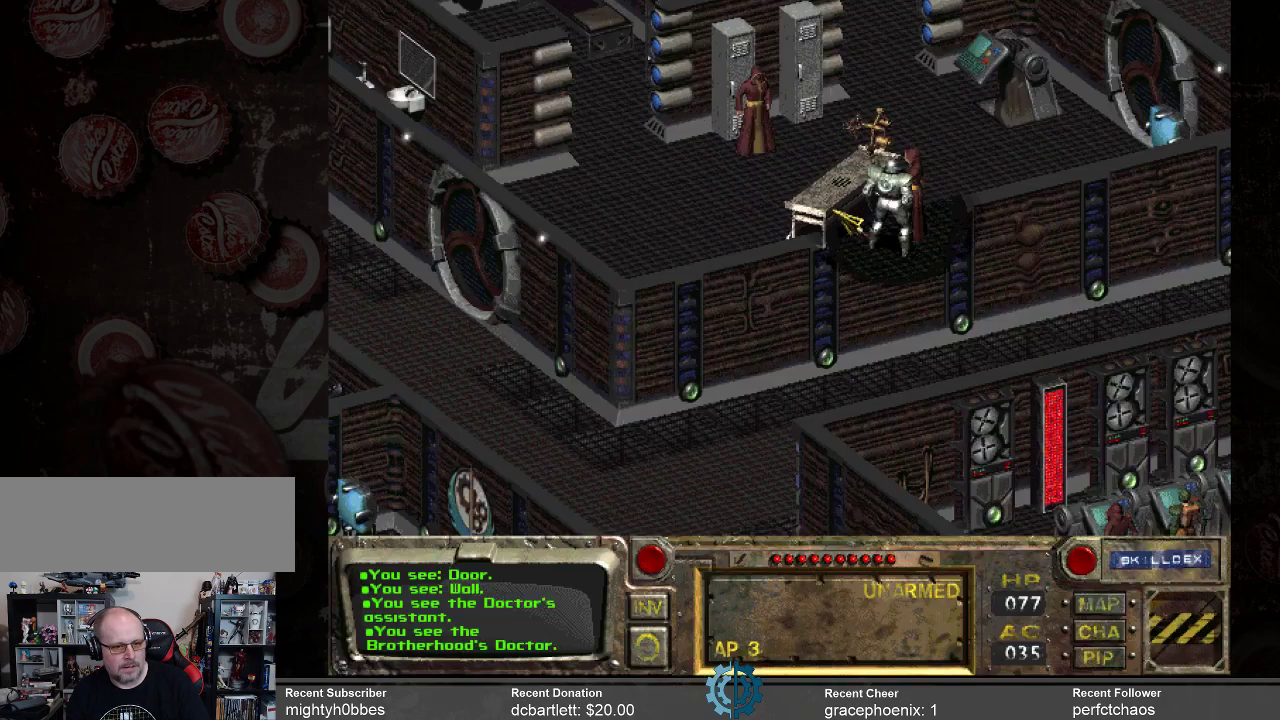
{"keys": [], "mouse": [], "events": []}
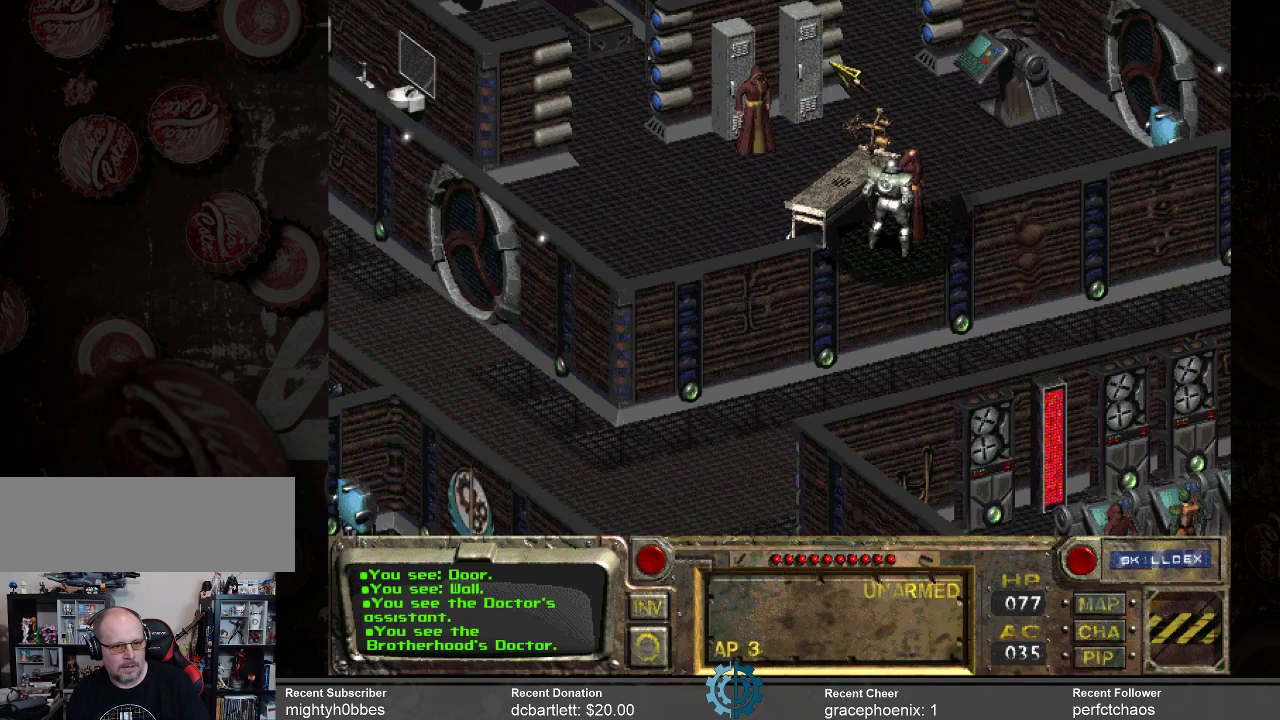
{"keys": [], "mouse": [], "events": []}
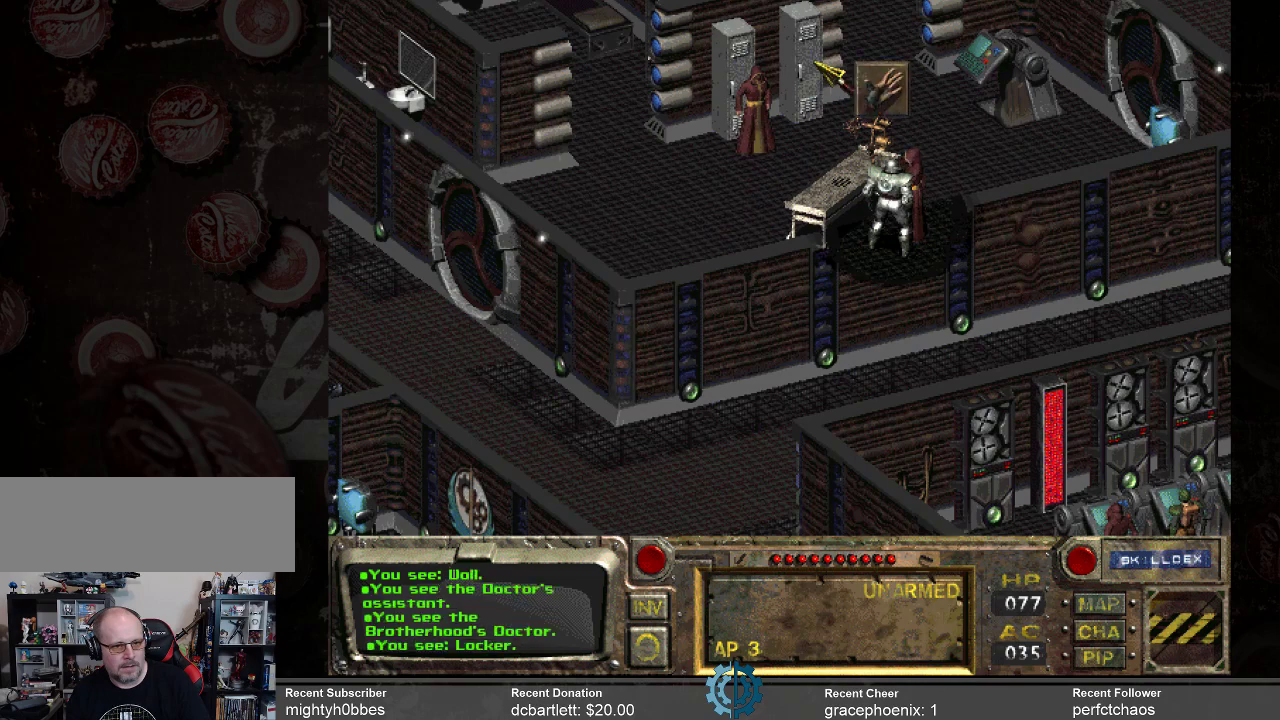
{"keys": [], "mouse": [], "events": [[233, "mouse_left", "down"], [267, "mouse_left", "up"]]}